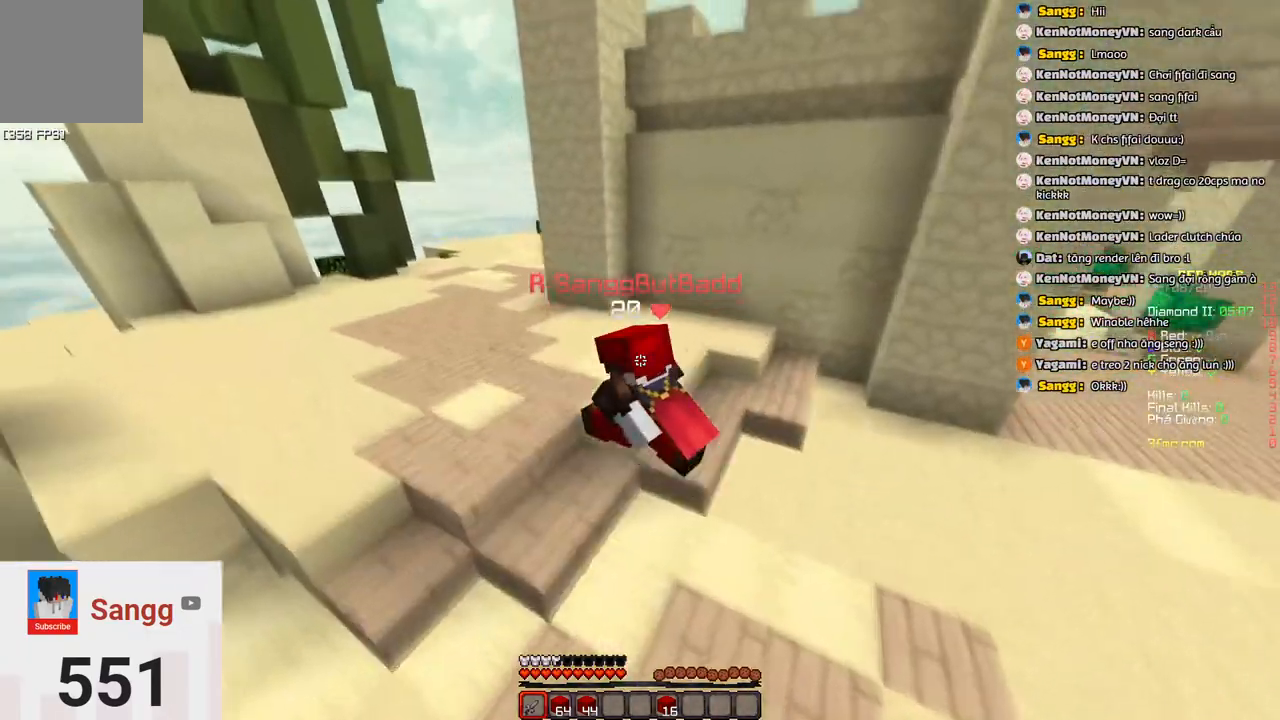
Gameplay with keyboard; each line is a JSON object with the keys held at the frame after it. "events" lists presses ("down") and releases ("up") of "a", "d", "s", "space" and "w" between this image and that frame as [ms after this image, input, new state], when the widget could be followed in between. No other keys are recorded. Mouse input is not recorded.
{"keys": ["space", "w"], "events": []}
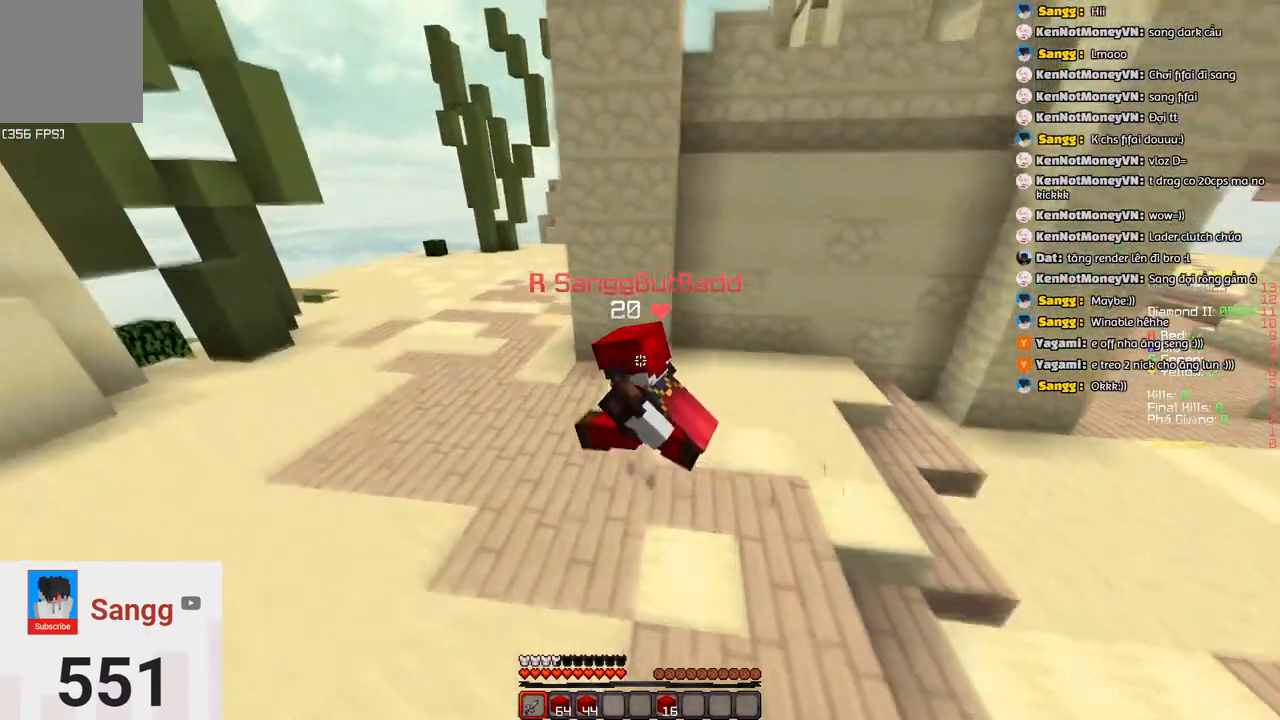
{"keys": ["space", "w"], "events": [[400, "space", "up"], [450, "space", "down"]]}
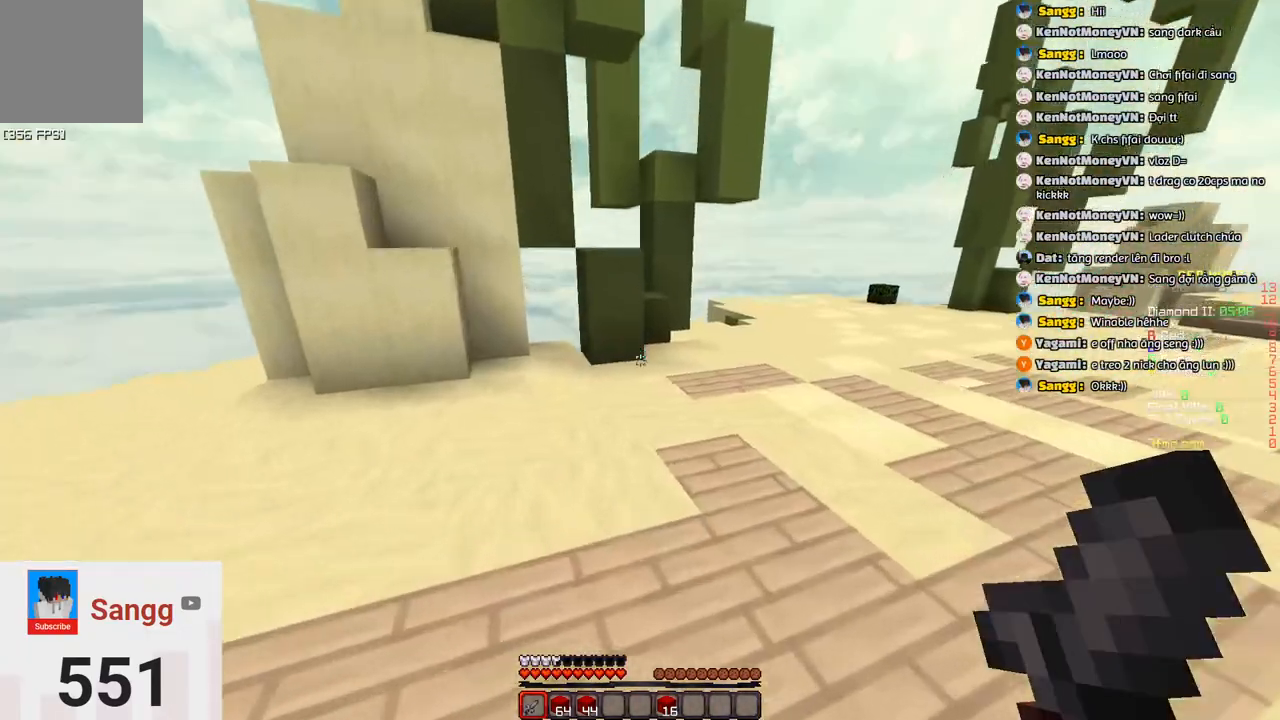
{"keys": ["d", "space", "w"], "events": [[100, "d", "down"]]}
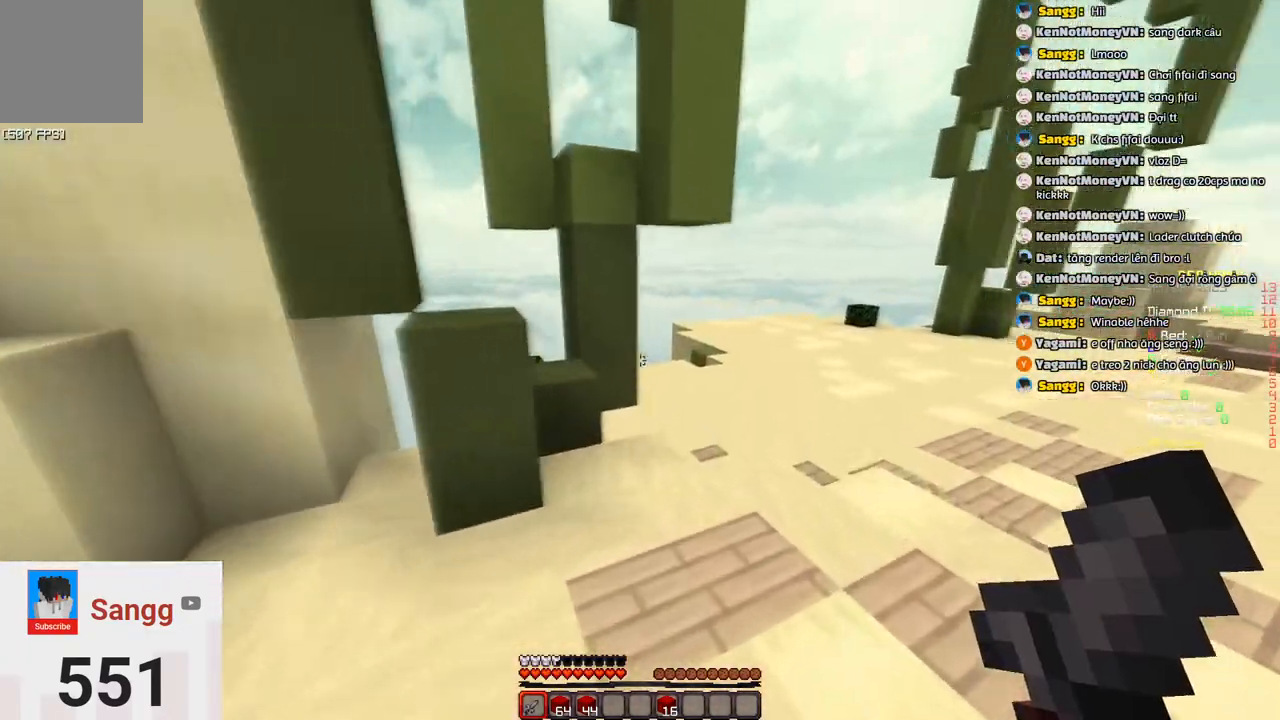
{"keys": ["d", "w"], "events": [[467, "space", "up"]]}
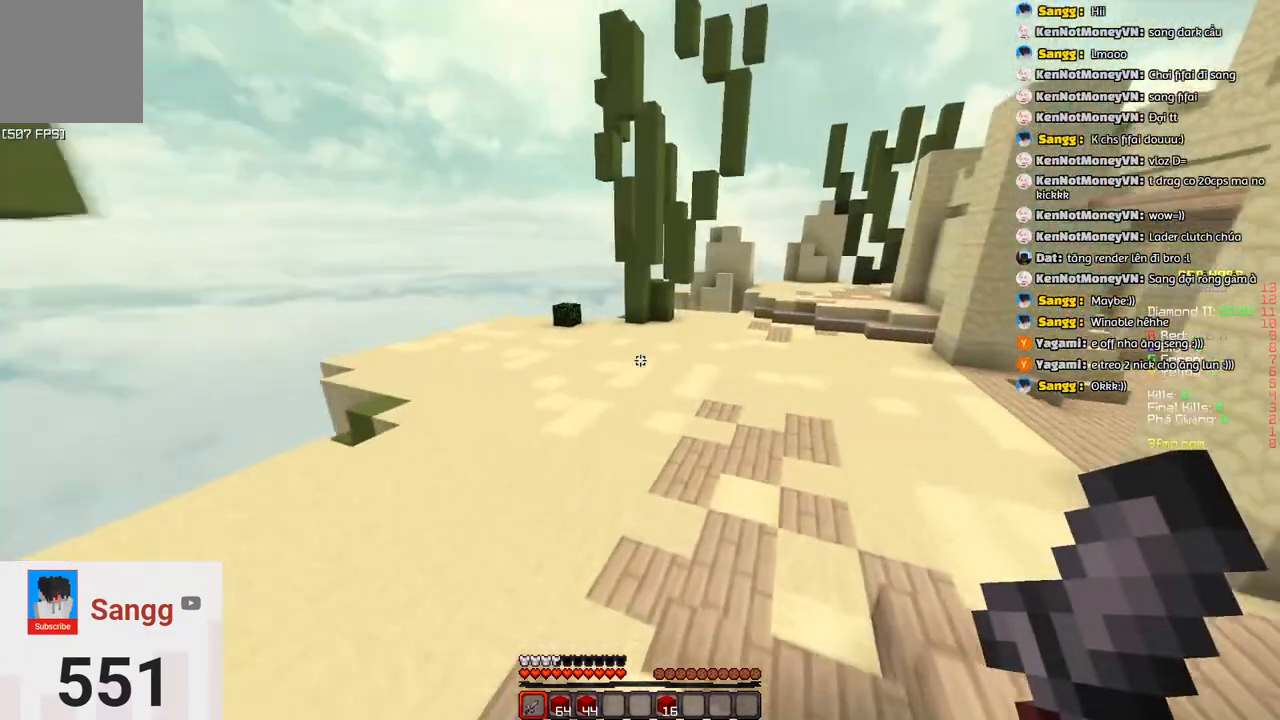
{"keys": ["d", "space", "w"], "events": [[300, "space", "down"]]}
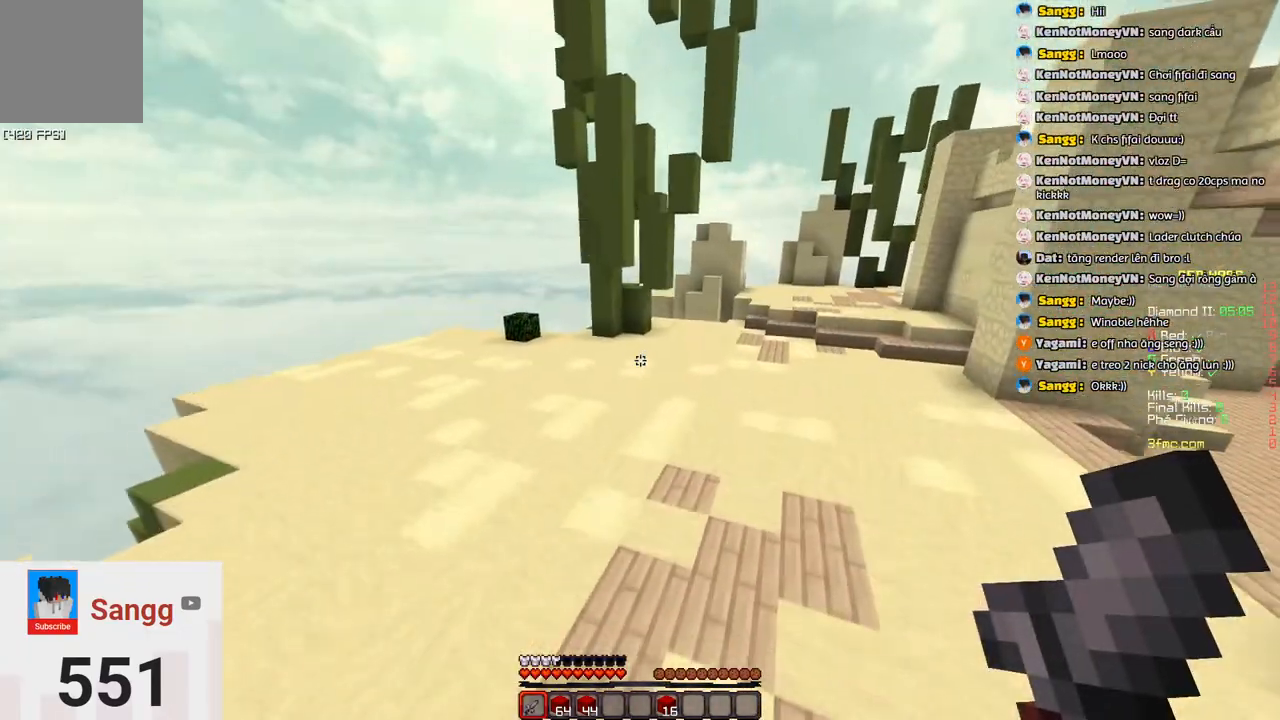
{"keys": ["space", "w"], "events": [[117, "space", "up"], [217, "d", "up"], [417, "space", "down"]]}
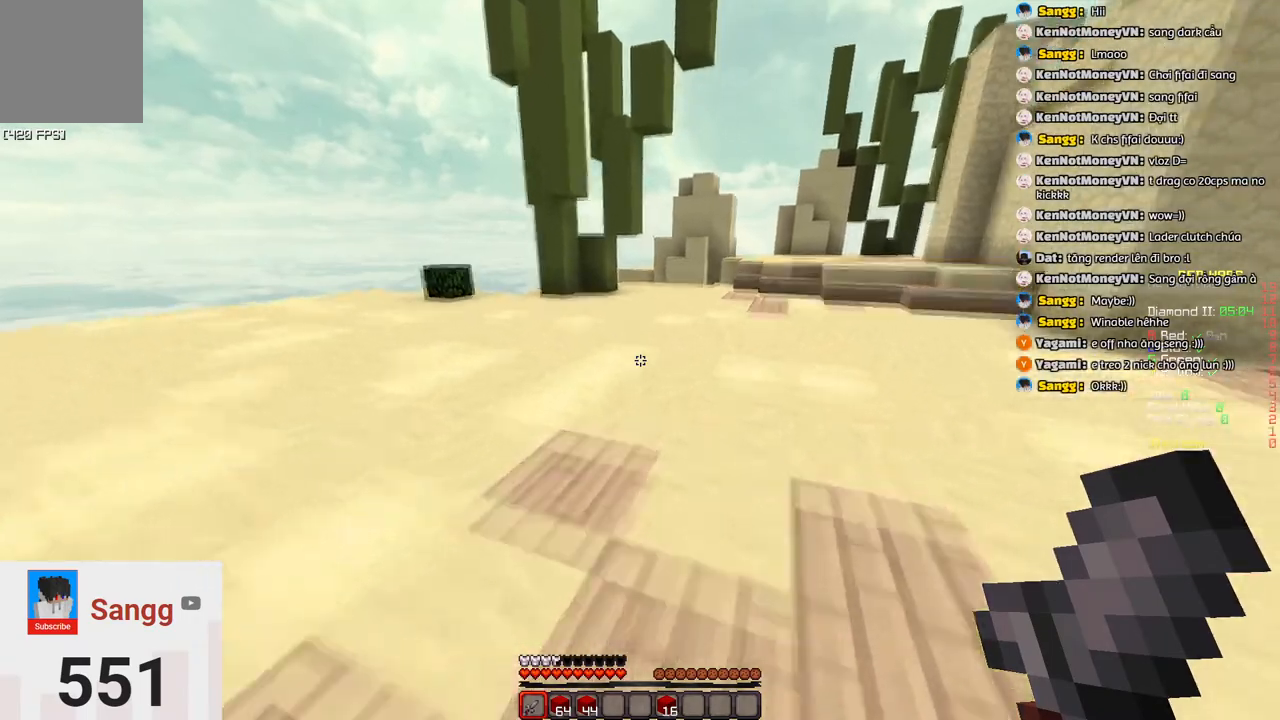
{"keys": ["space", "w"], "events": []}
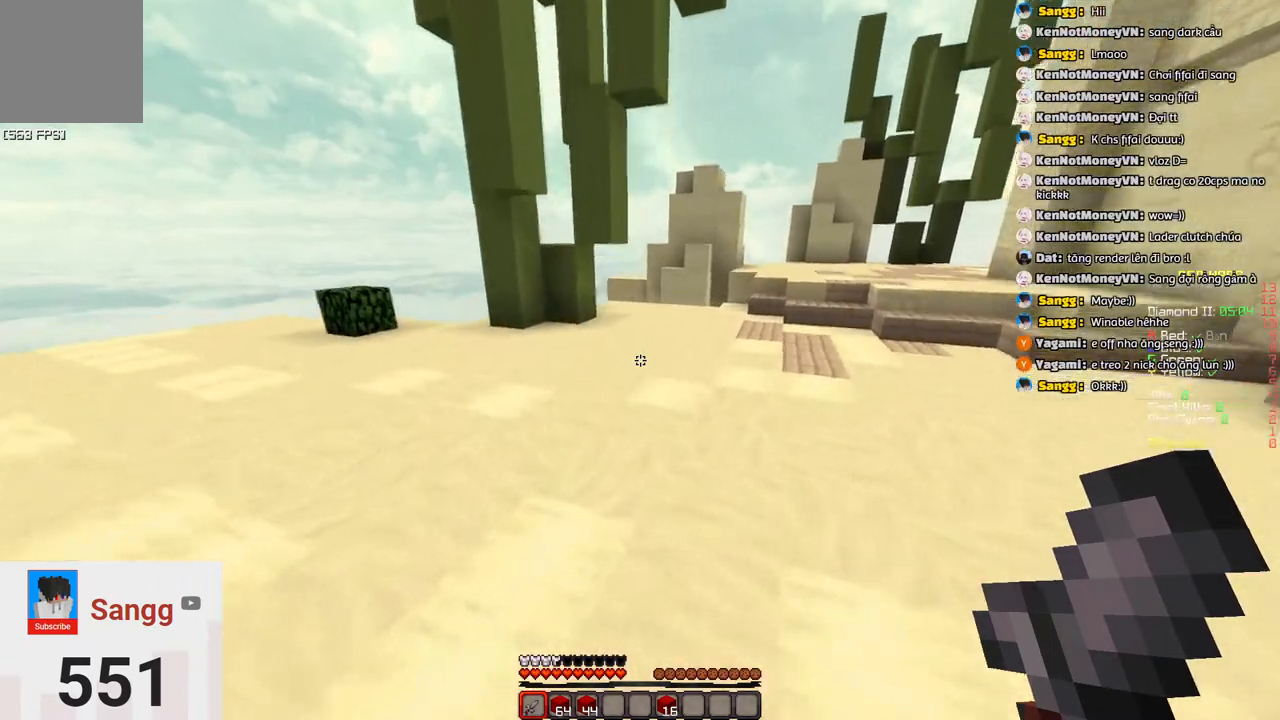
{"keys": ["space", "w"], "events": [[50, "space", "up"], [317, "space", "down"]]}
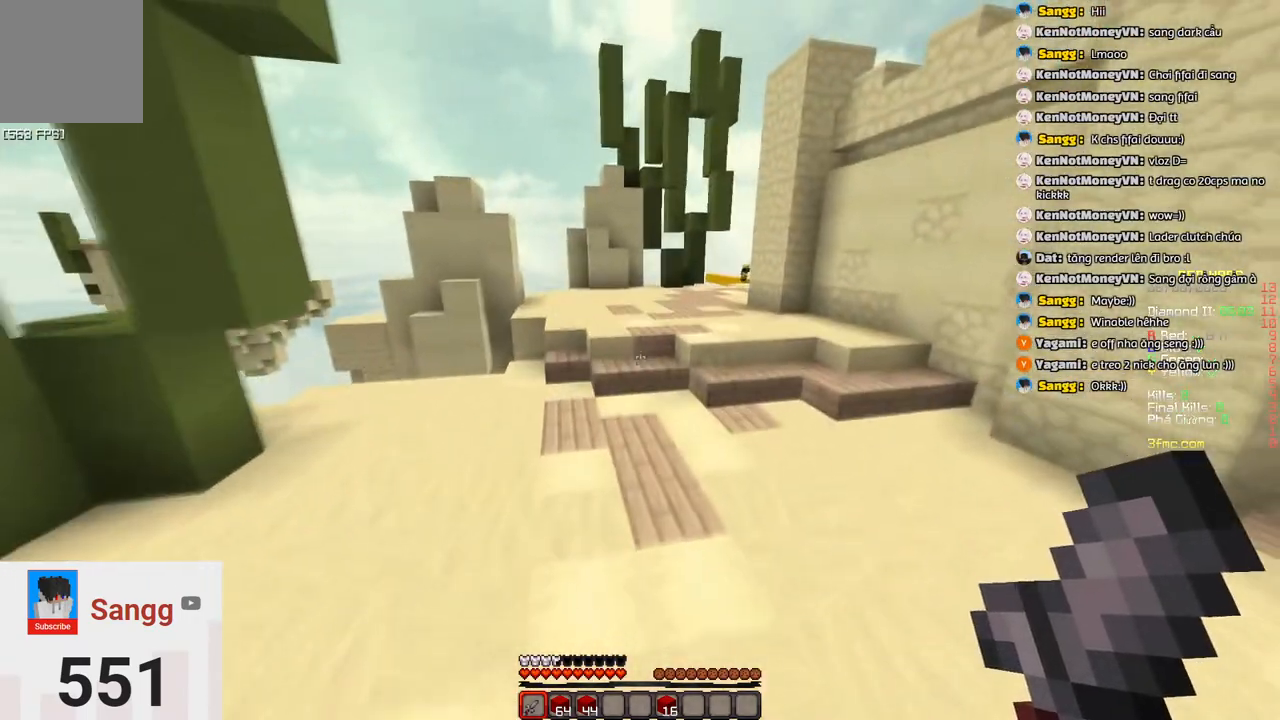
{"keys": ["d", "space", "w"], "events": [[117, "space", "up"], [333, "space", "down"], [383, "d", "down"]]}
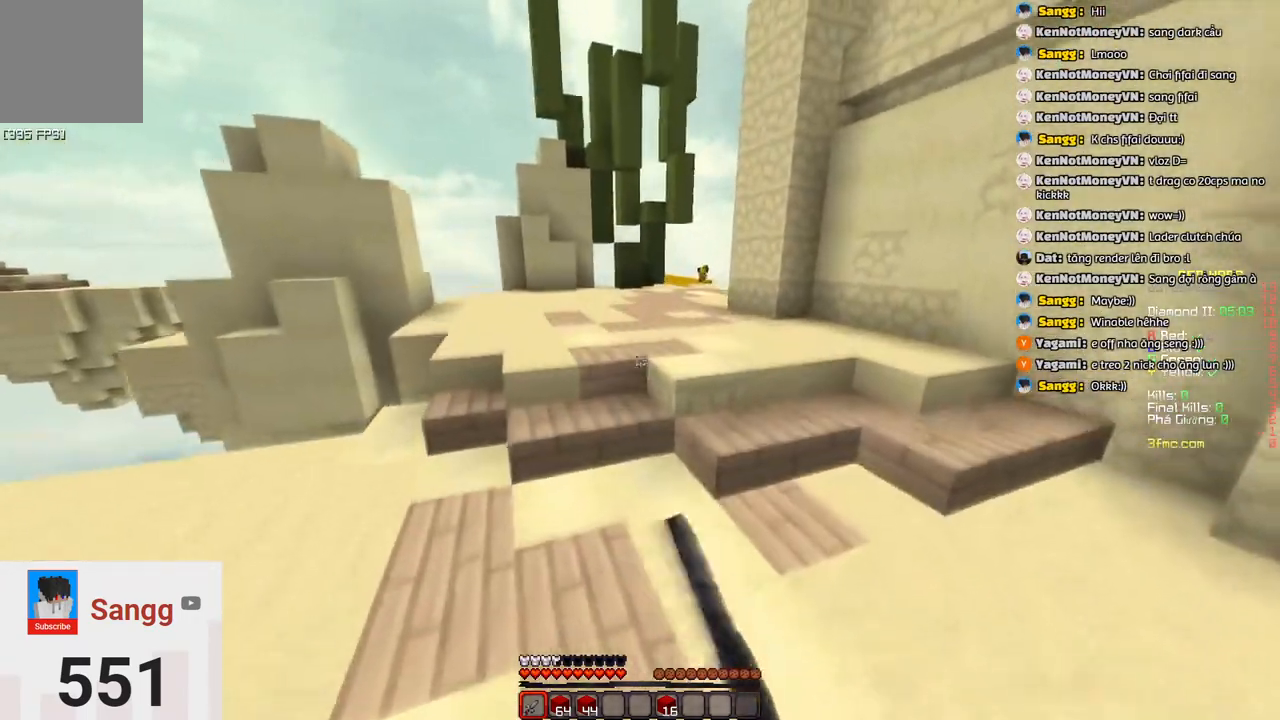
{"keys": ["space", "w"]}
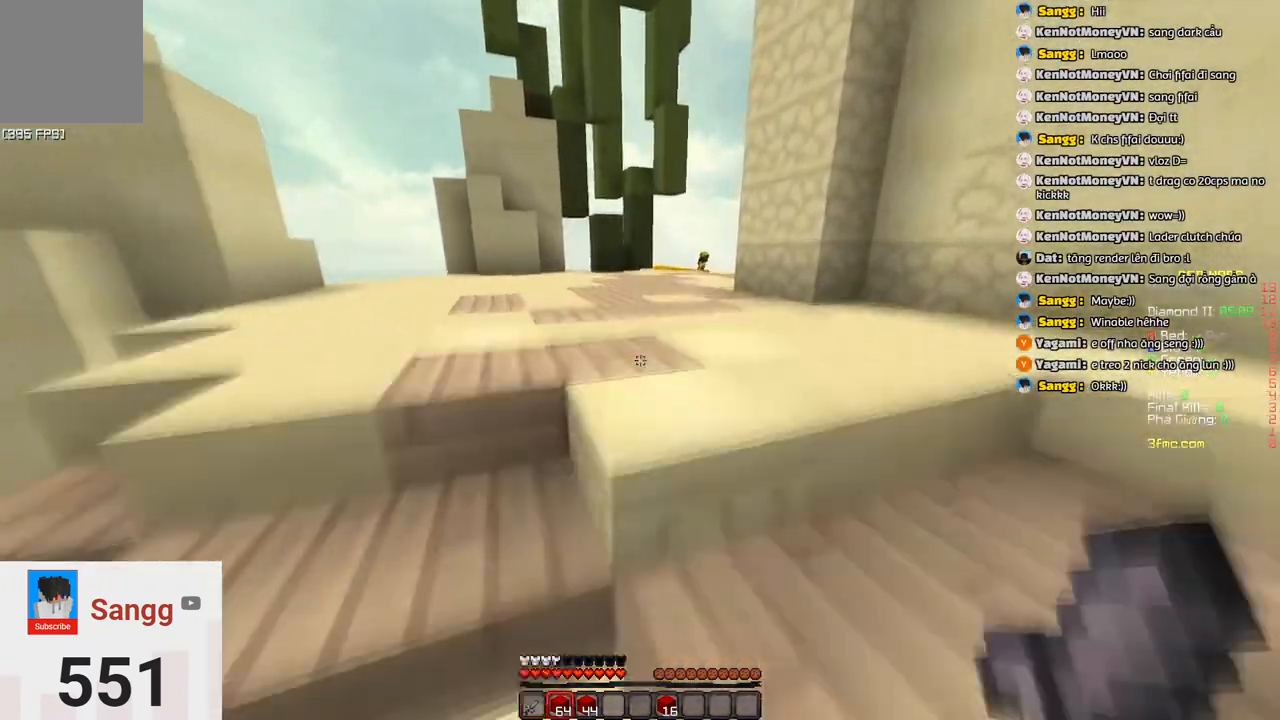
{"keys": ["space", "w"], "events": [[150, "space", "up"], [317, "space", "down"]]}
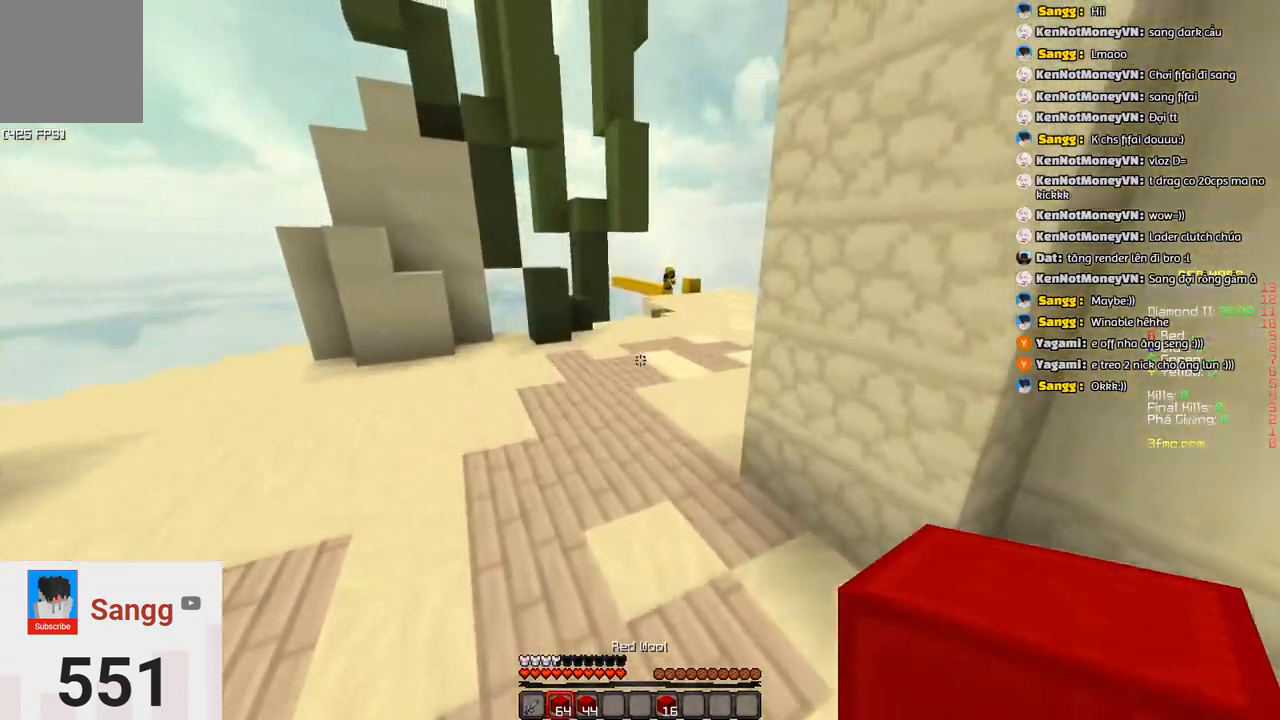
{"keys": ["space", "w"], "events": [[183, "space", "up"], [233, "a", "down"], [500, "a", "up"], [500, "space", "down"]]}
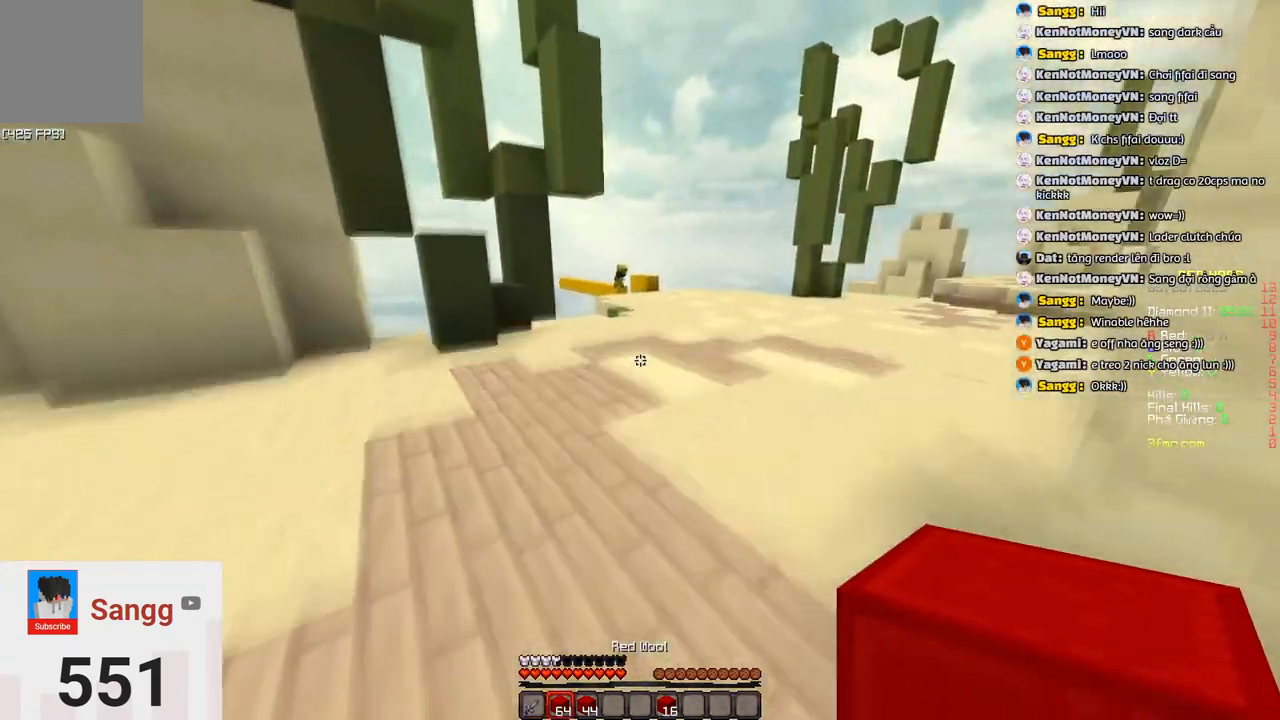
{"keys": ["d", "space", "w"], "events": [[117, "d", "down"], [217, "space", "up"], [417, "space", "down"]]}
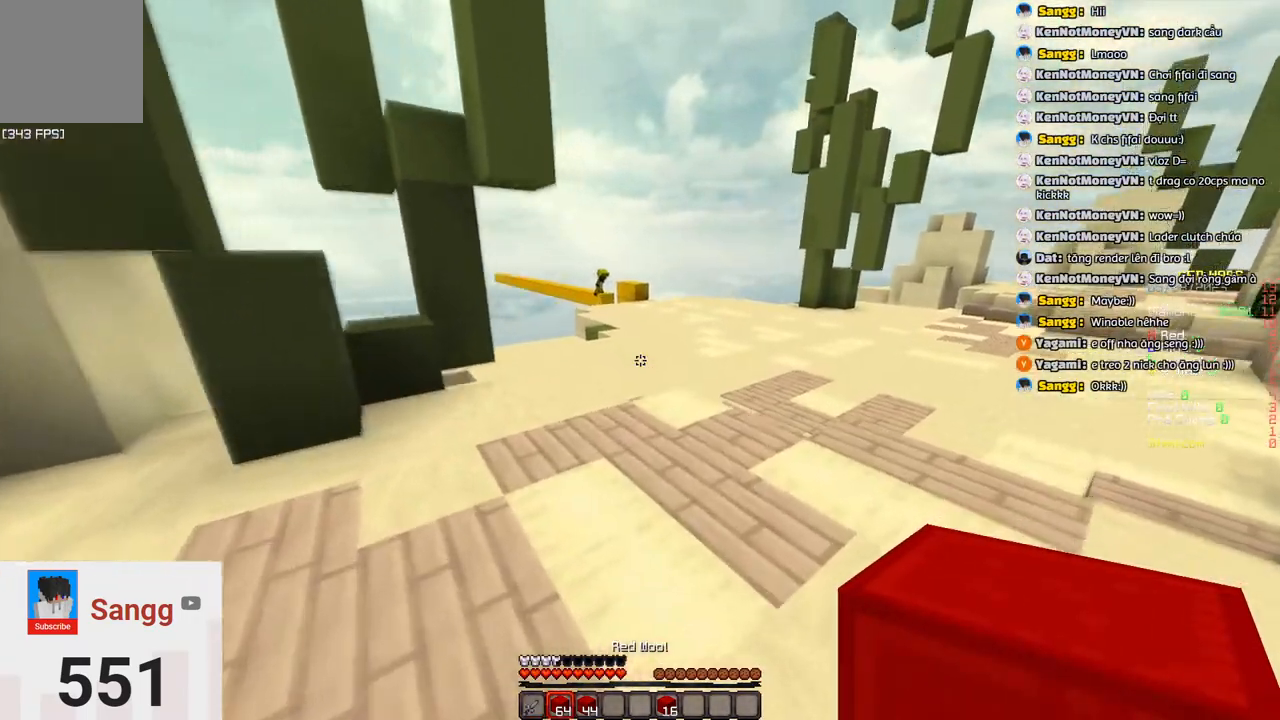
{"keys": ["w"], "events": [[233, "space", "up"], [333, "d", "up"]]}
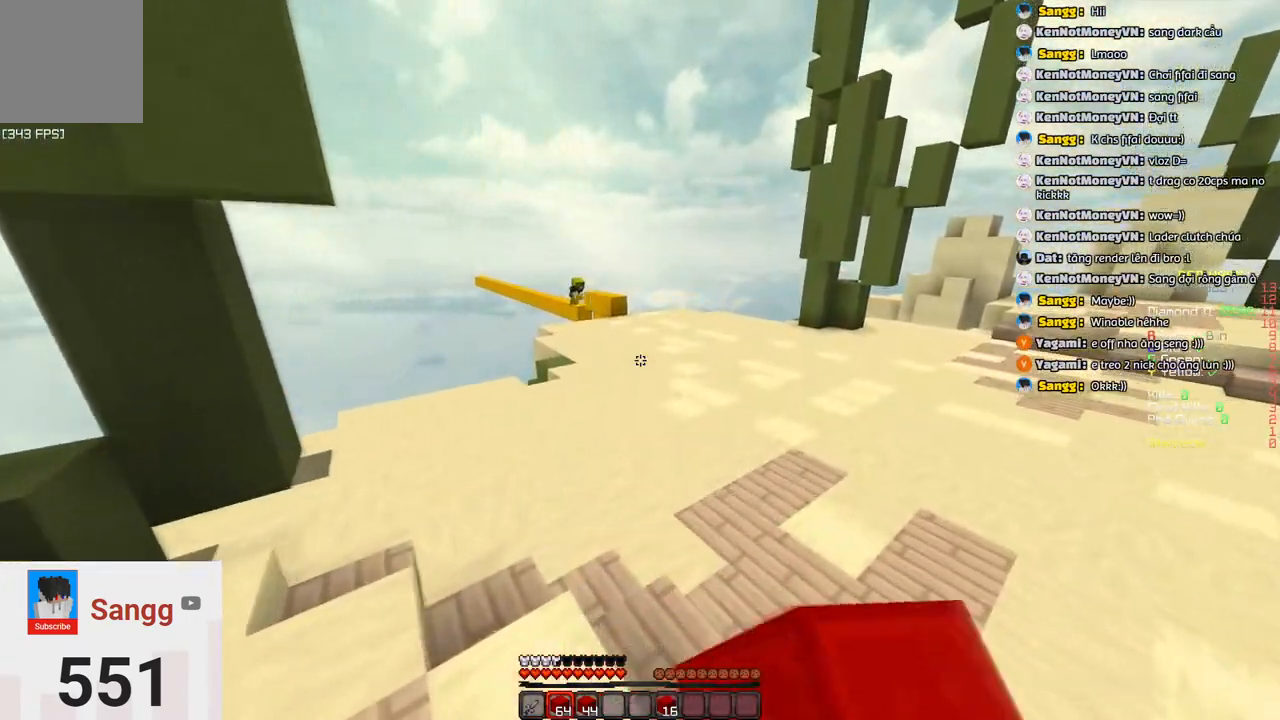
{"keys": ["w"], "events": [[100, "space", "down"], [350, "space", "up"]]}
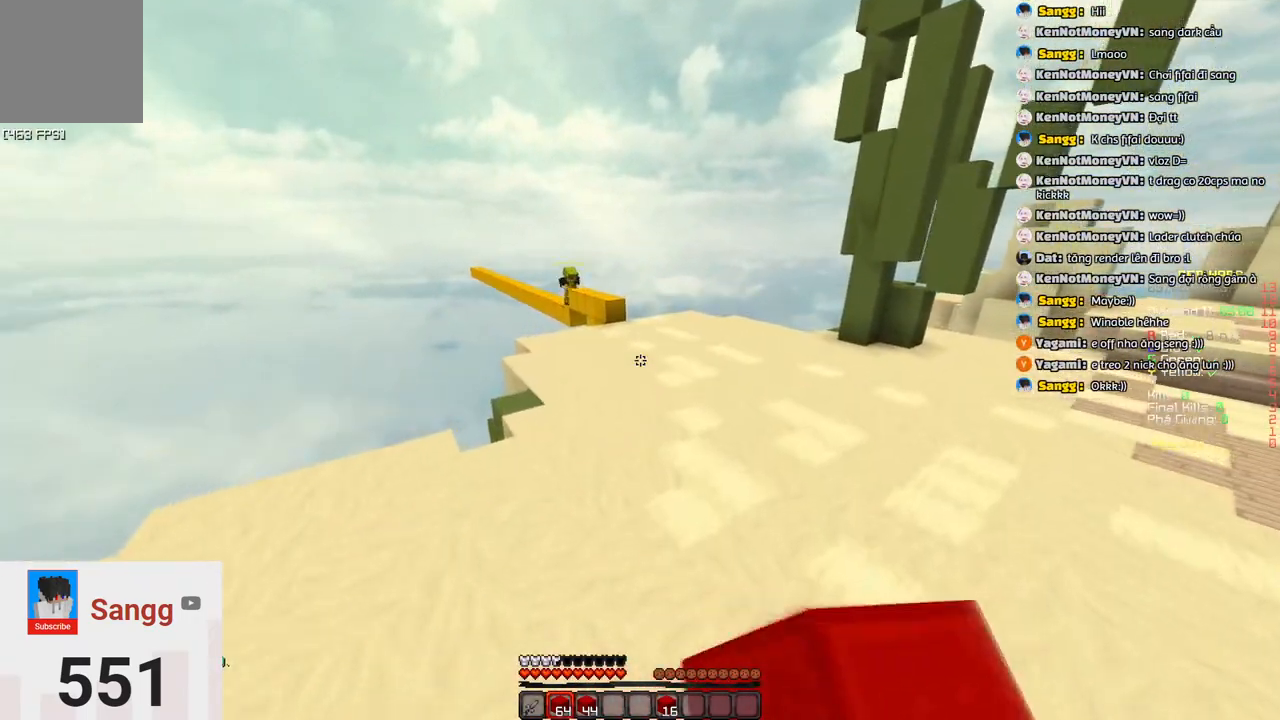
{"keys": ["space", "w"], "events": [[217, "space", "down"]]}
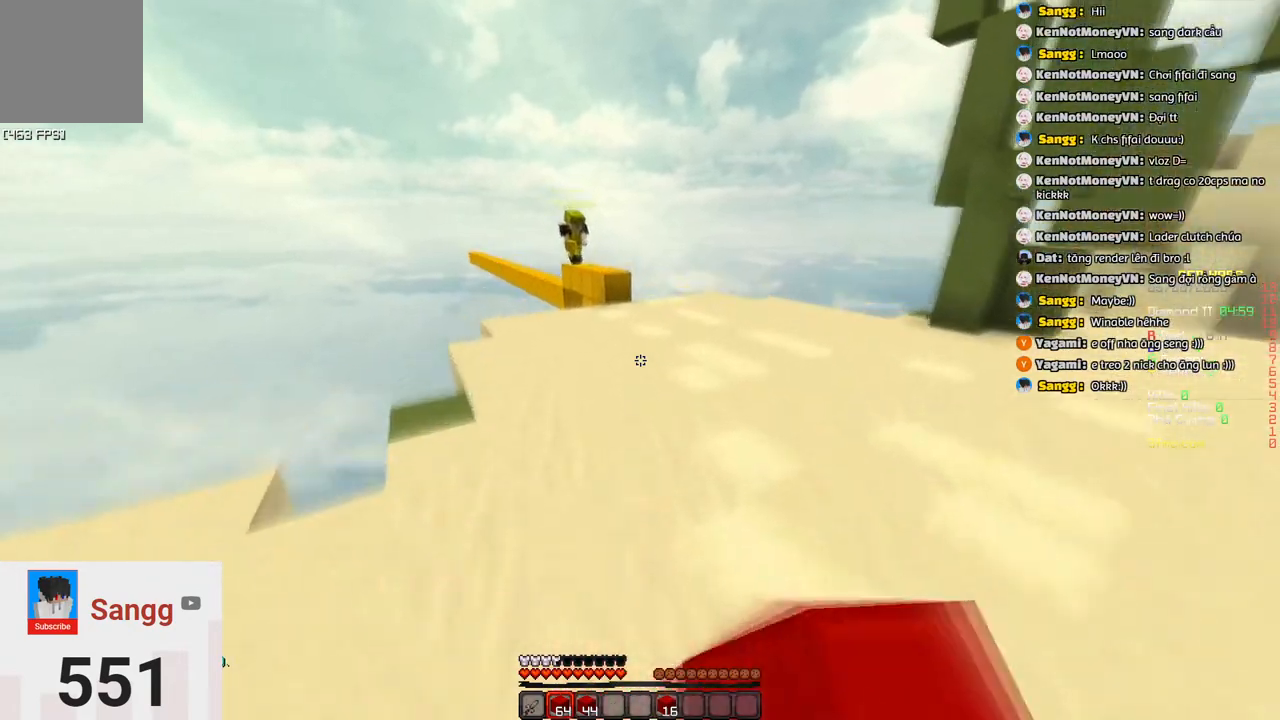
{"keys": ["w"], "events": [[33, "space", "up"]]}
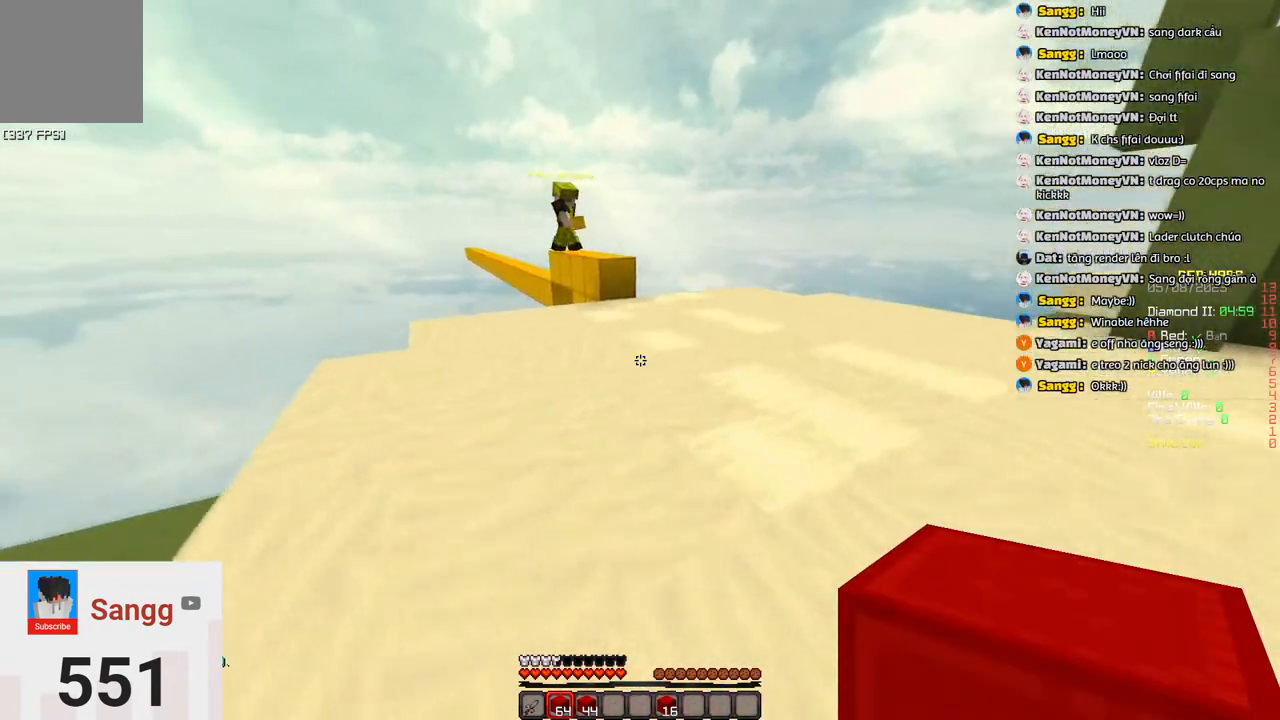
{"keys": ["a", "w"], "events": [[267, "a", "down"]]}
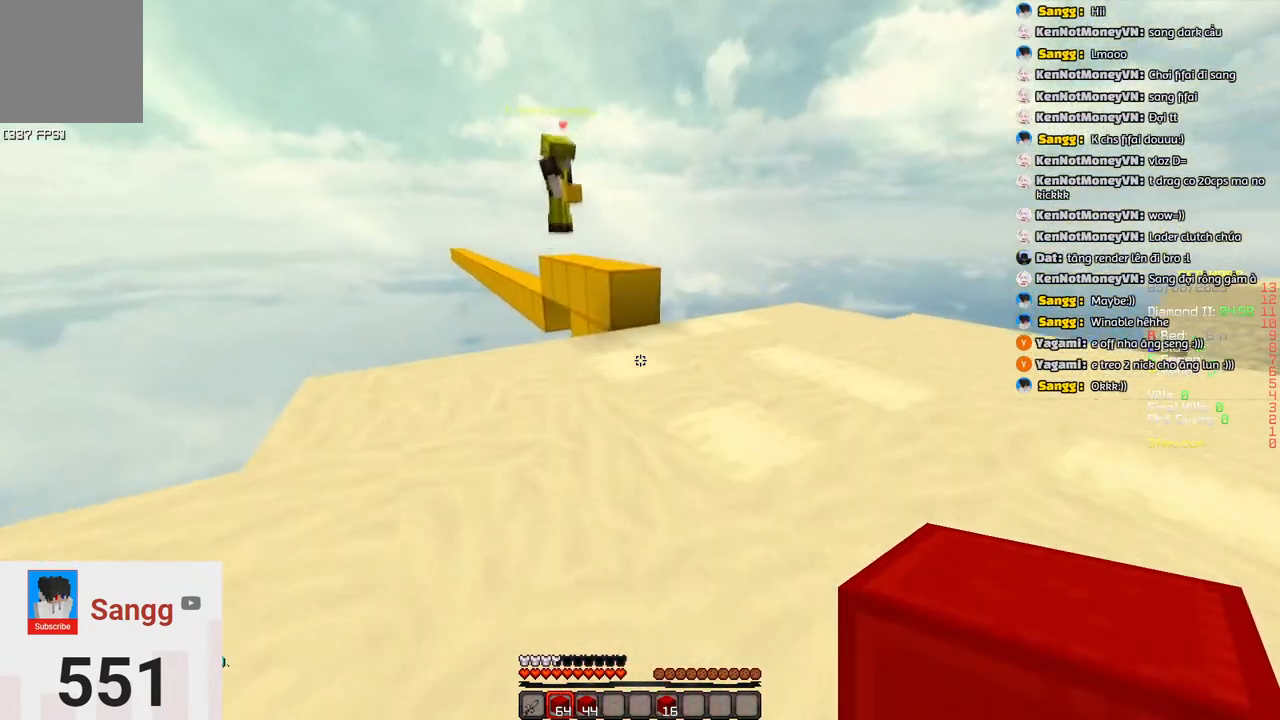
{"keys": ["d"], "events": [[33, "a", "up"], [33, "d", "down"], [83, "w", "up"], [183, "a", "down"], [233, "d", "up"], [383, "a", "up"], [383, "d", "down"]]}
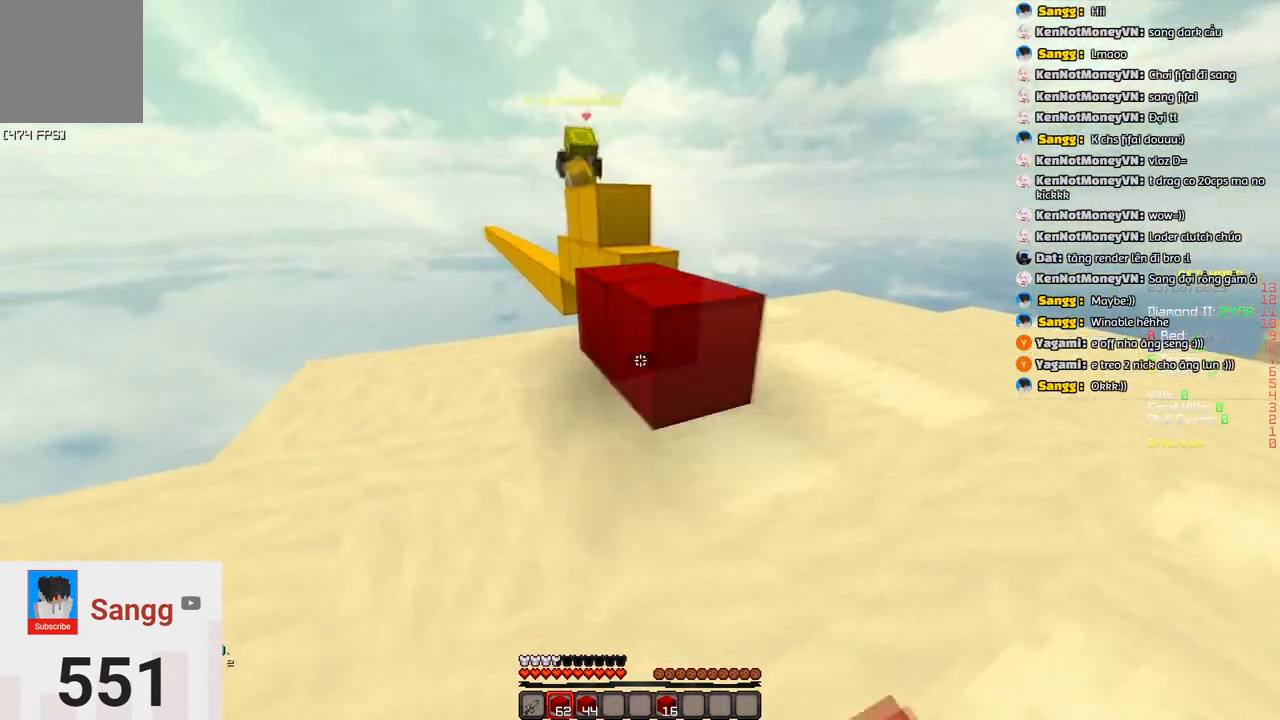
{"keys": ["space", "w"], "events": [[150, "a", "down"], [217, "d", "up"], [217, "w", "down"], [367, "space", "down"], [417, "a", "up"]]}
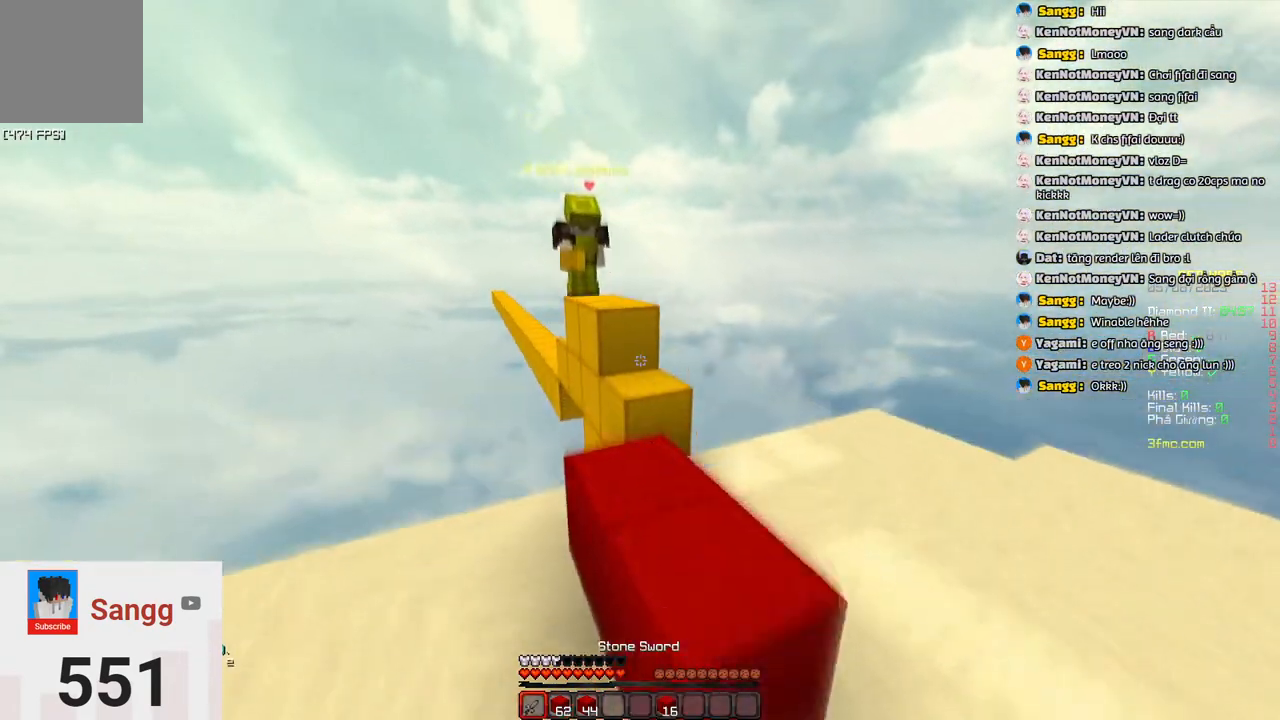
{"keys": ["s"], "events": [[17, "d", "down"], [133, "space", "up"], [283, "d", "up"], [333, "w", "up"], [383, "s", "down"]]}
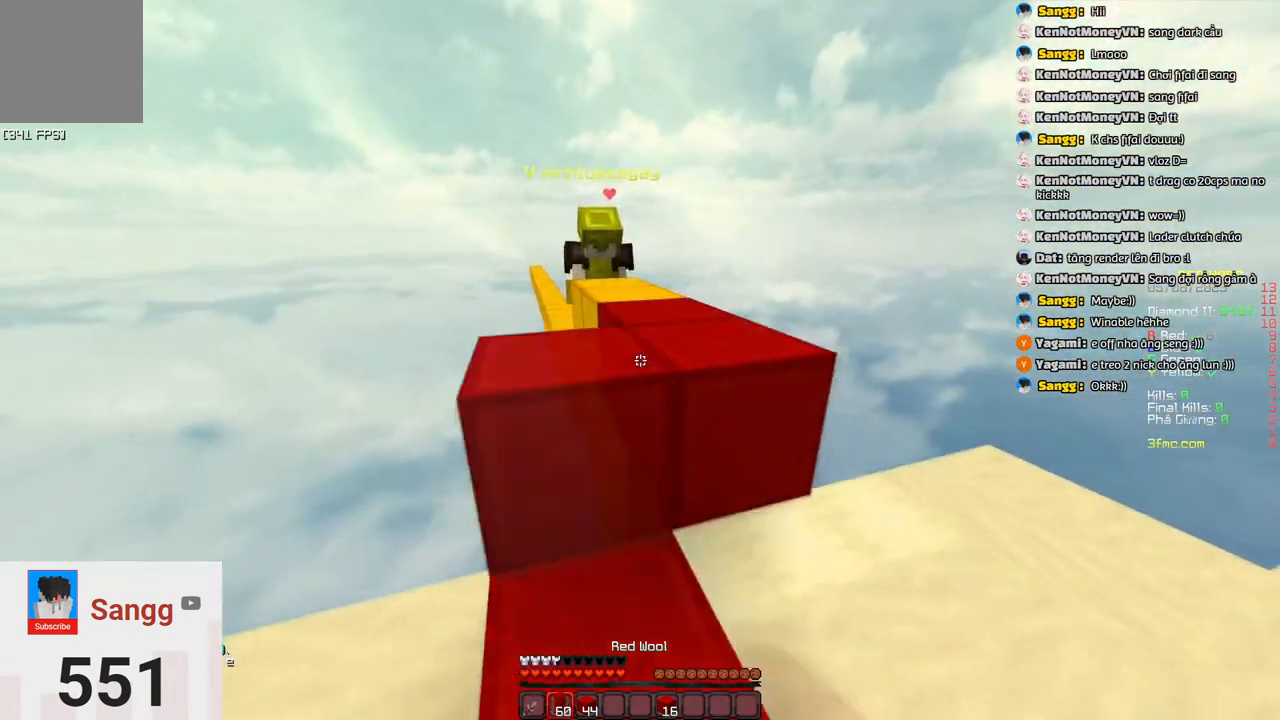
{"keys": ["w"], "events": [[150, "s", "up"], [150, "w", "down"], [250, "space", "down"], [483, "space", "up"]]}
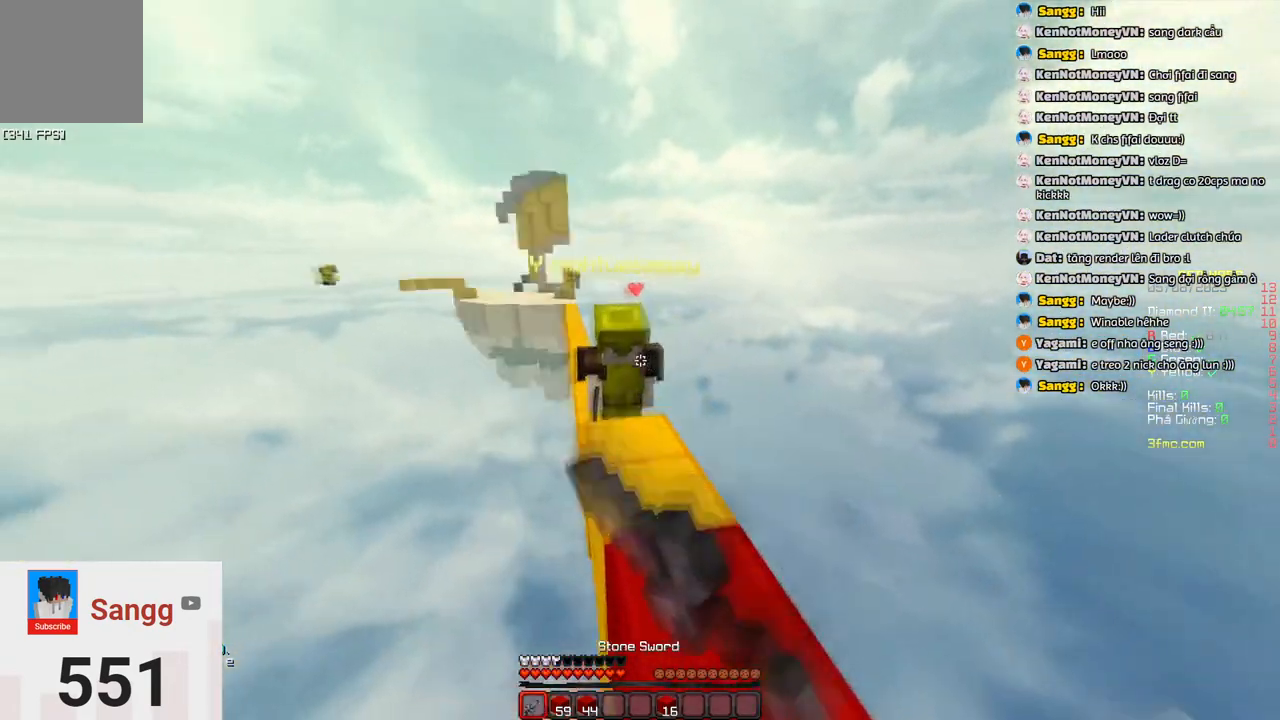
{"keys": ["w"], "events": [[367, "w", "up"], [433, "w", "down"]]}
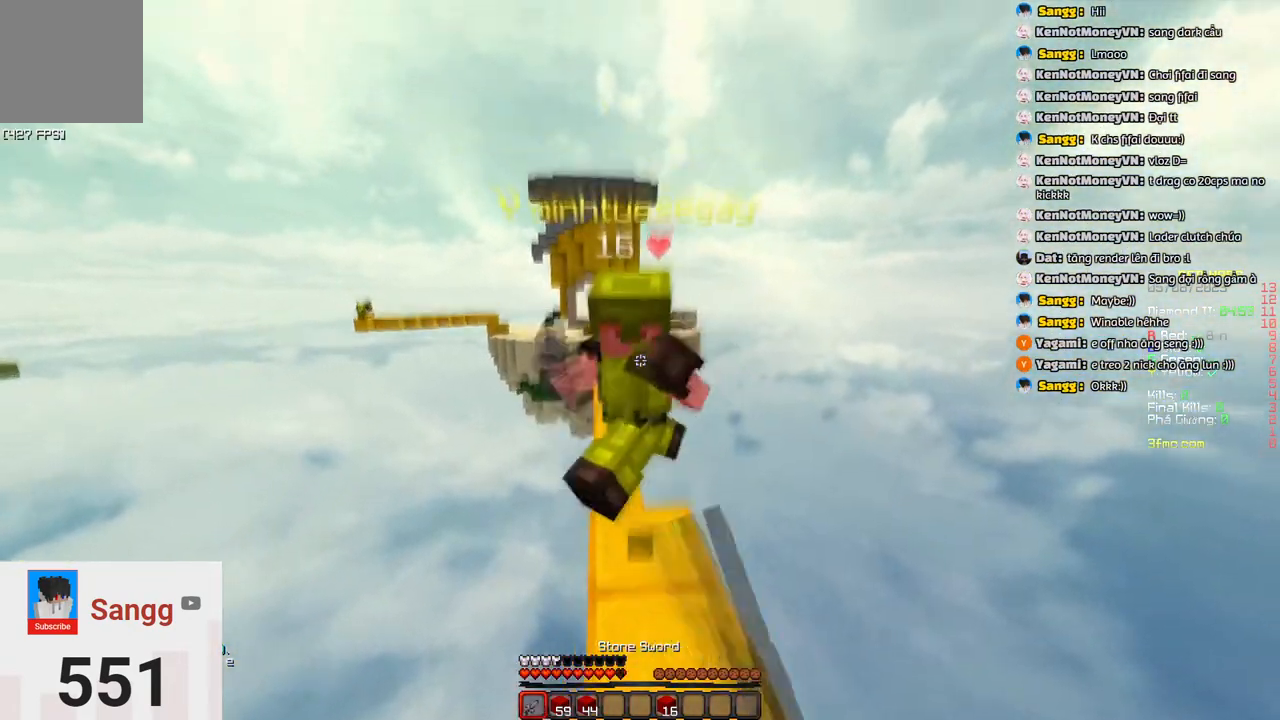
{"keys": ["a", "w"], "events": [[183, "d", "down"], [300, "d", "up"], [500, "a", "down"]]}
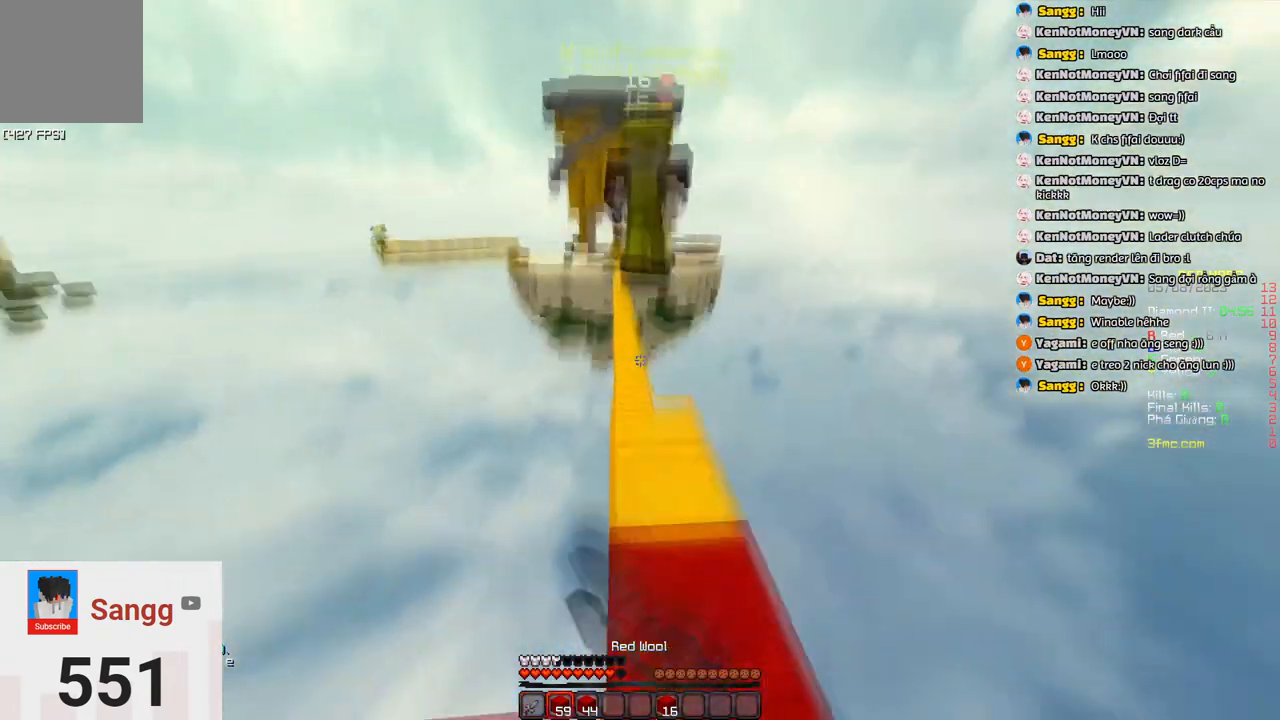
{"keys": ["d", "w"], "events": [[117, "w", "up"], [217, "s", "down"], [383, "s", "up"], [433, "a", "up"], [483, "d", "down"], [483, "w", "down"]]}
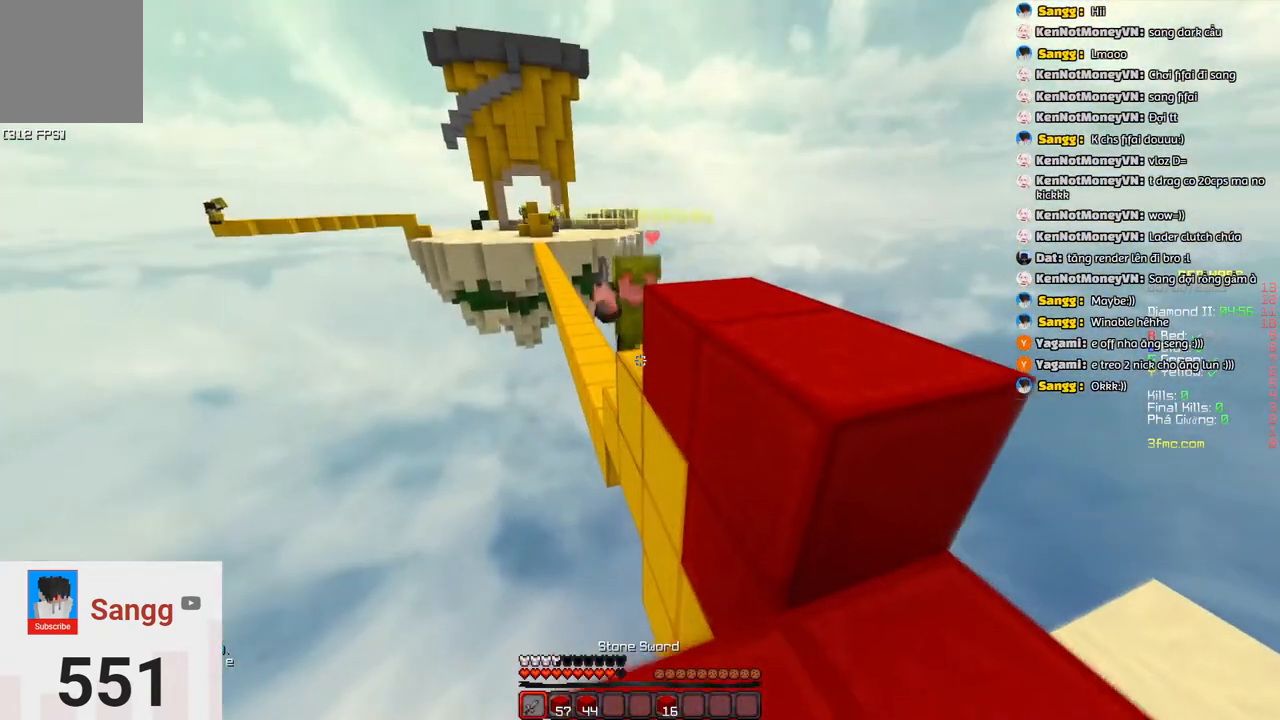
{"keys": [], "events": [[133, "w", "up"], [200, "d", "up"]]}
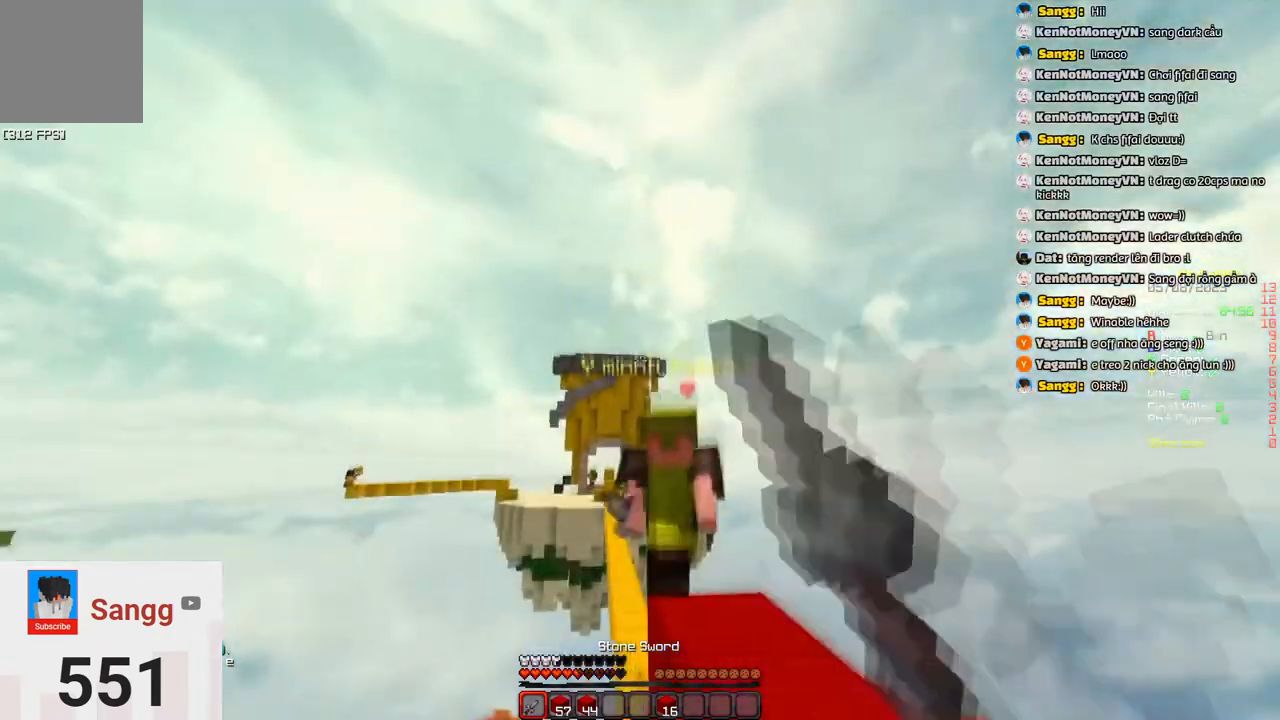
{"keys": ["a", "w"], "events": [[17, "d", "down"], [17, "w", "down"], [167, "w", "up"], [333, "d", "up"], [383, "a", "down"], [383, "w", "down"]]}
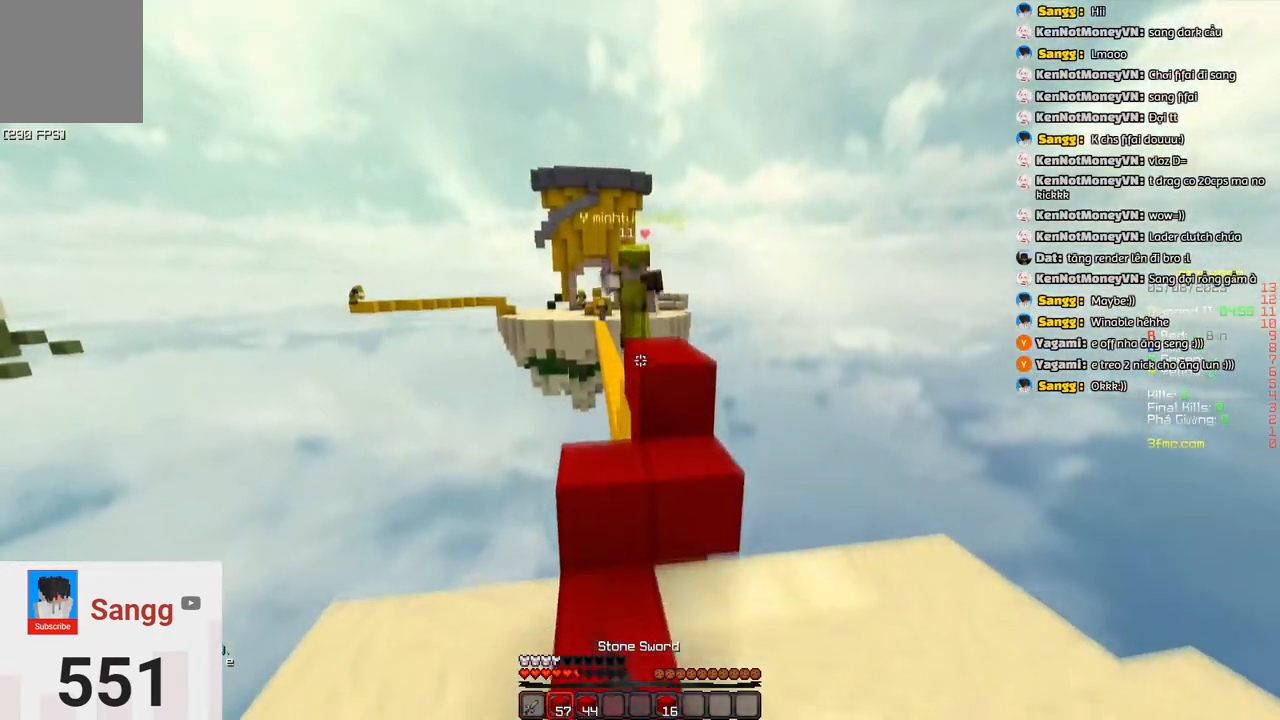
{"keys": ["a", "w"], "events": []}